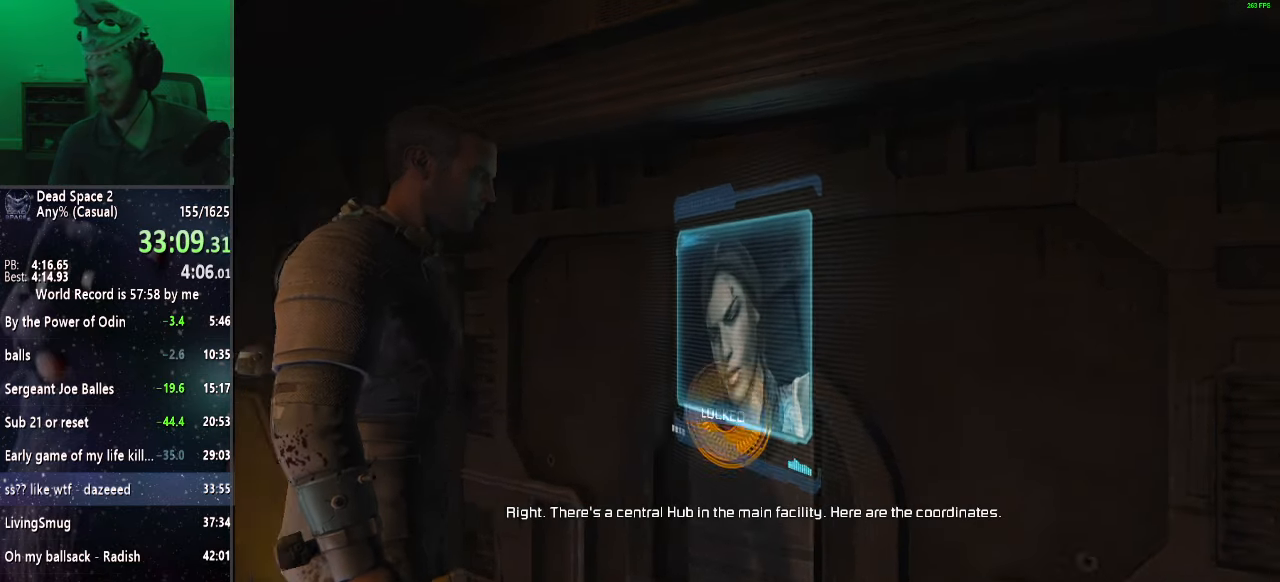
Gameplay with keyboard and mouse; each line is a JSON object with the keys and mouse buttons held at the frame after it. "events" lists presses ("down") and releases ("up") of "a", "alt", "c", "ctrl", "d", "e", "f", "q", "r", "s", "shift", "space", "tab", "v", "w", "x", "z", "mouse_left", "mouse_middle", "mouse_right", "mouse_wheel_up" and "mouse_wheel_down" between this image and that frame as [ms after this image, input, new state], when the widget could be followed in between. "mouse_left", "mouse_middle", "mouse_right", "mouse_wheel_up", "mouse_wheel_down" = the "left", "middle", "right", "wheel_up", "wheel_down" buttons of the "mouse" list. No other keys are recorded. Mouse movement is not recorded.
{"keys": ["r"], "mouse": ["right"], "events": [[200, "mouse_right", "down"], [483, "r", "down"]]}
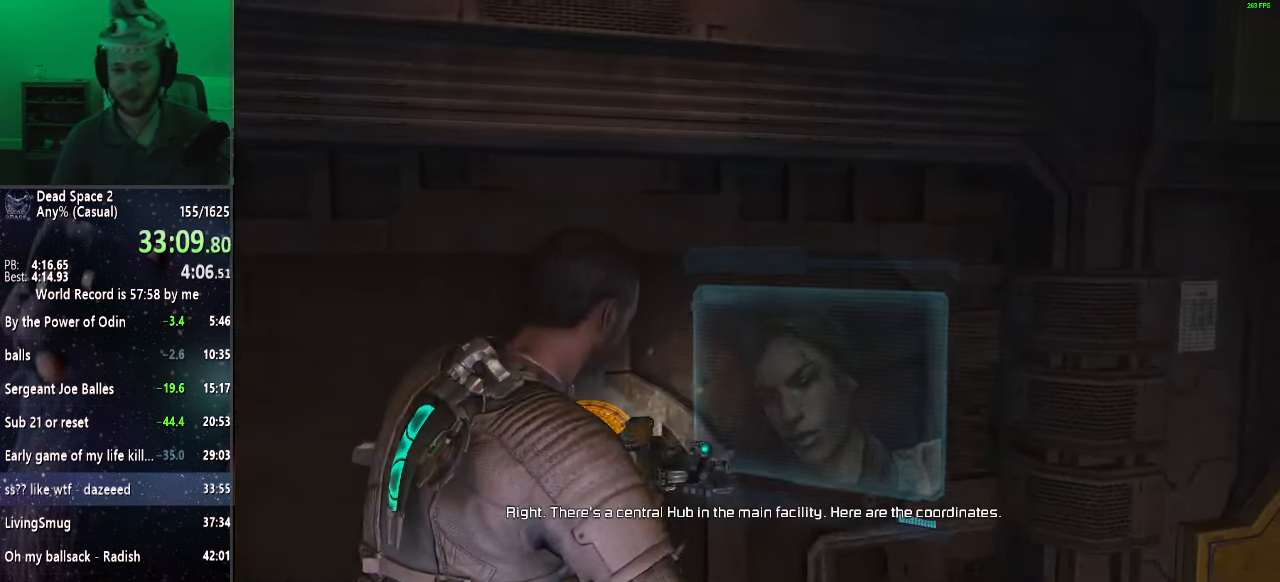
{"keys": ["shift", "w"], "mouse": [], "events": [[83, "r", "up"], [267, "mouse_right", "up"], [367, "w", "down"], [450, "shift", "down"]]}
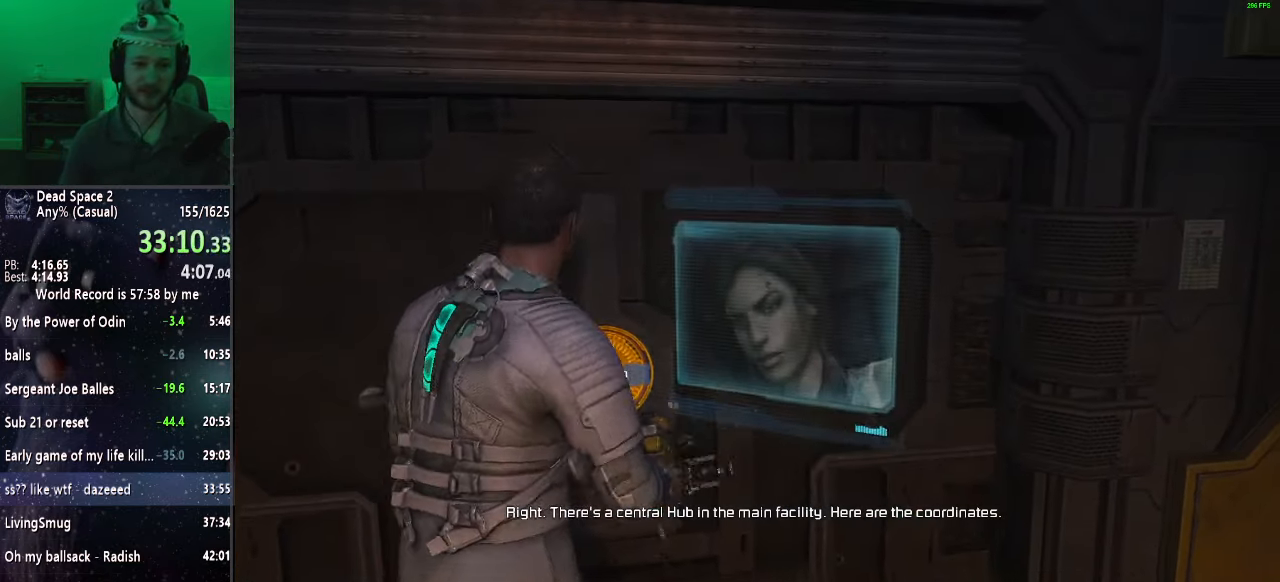
{"keys": ["shift", "w"], "mouse": [], "events": []}
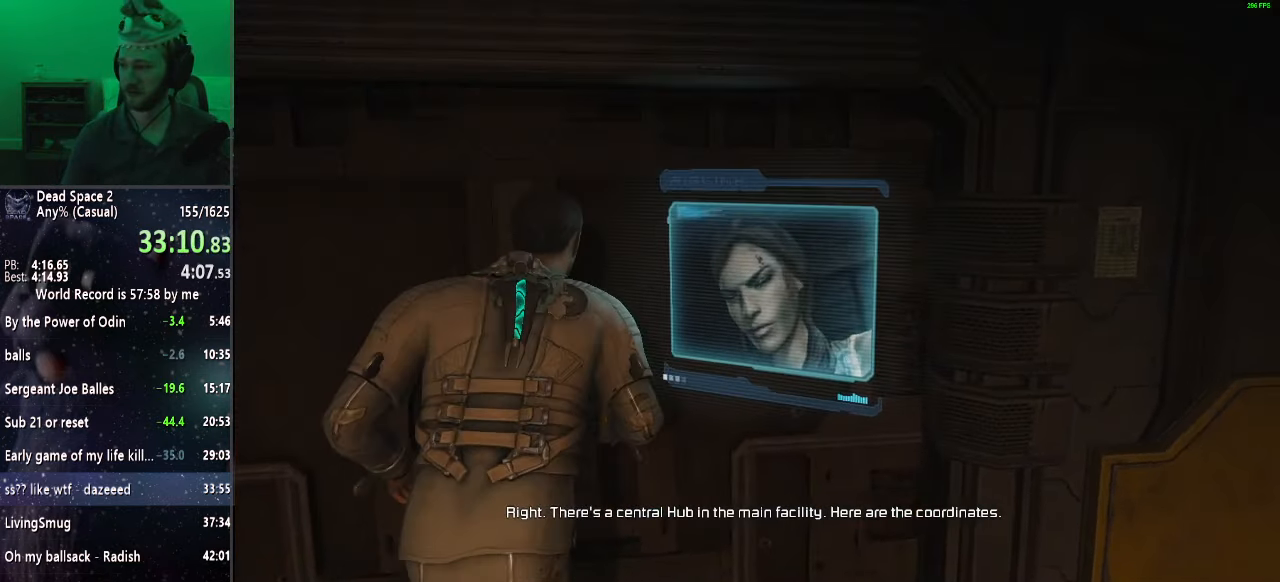
{"keys": ["shift", "w"], "mouse": [], "events": []}
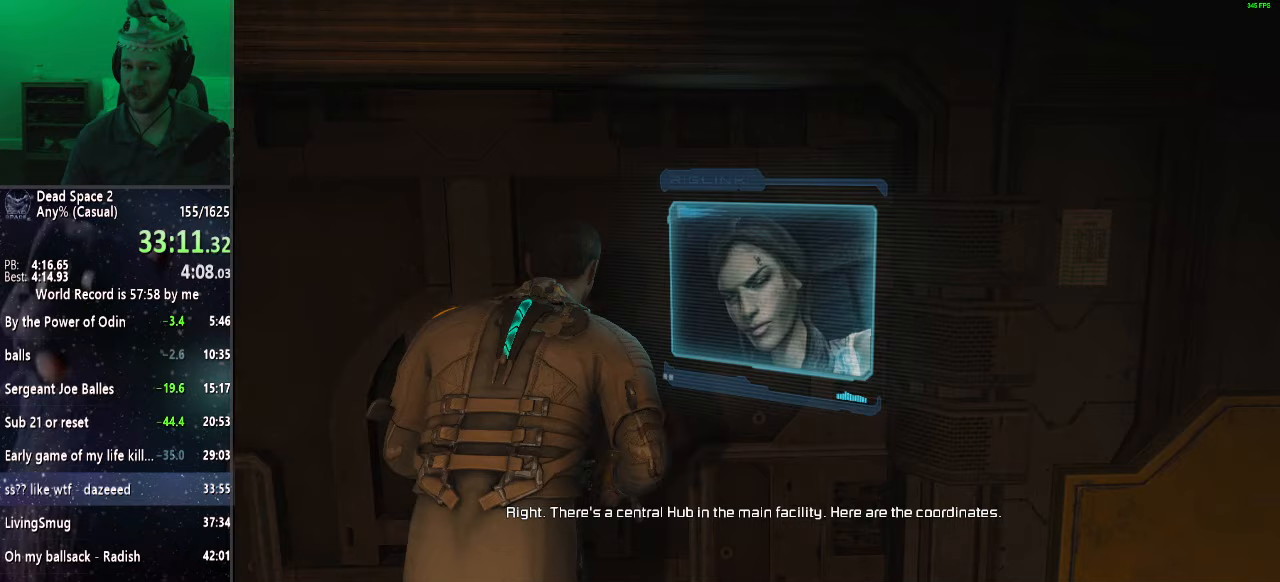
{"keys": ["shift", "w"], "mouse": [], "events": []}
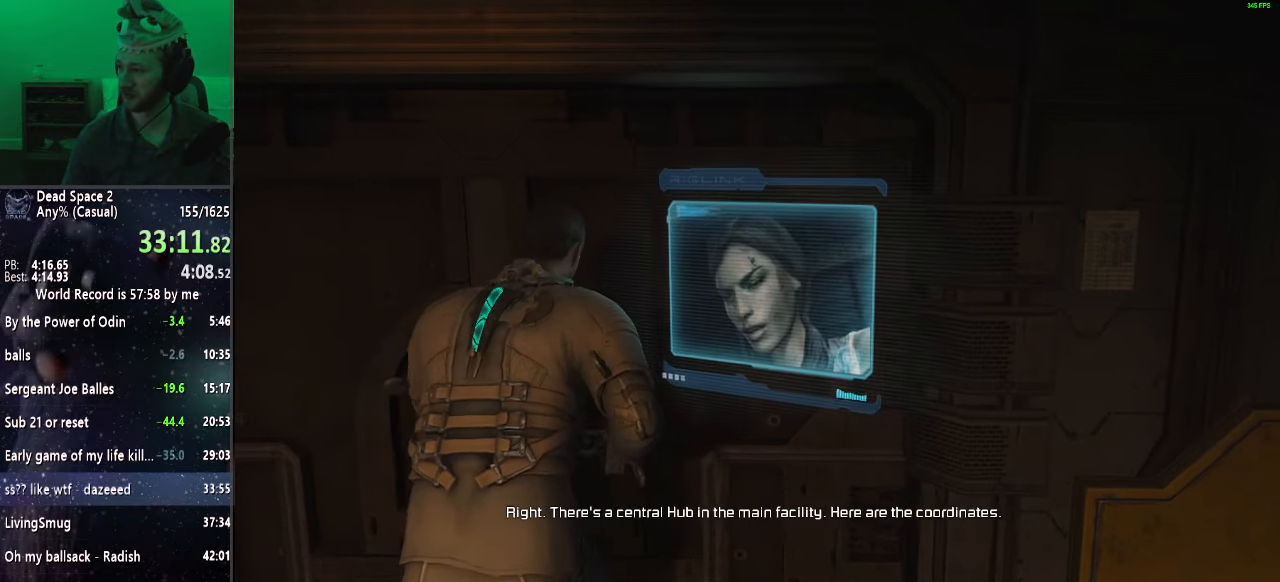
{"keys": ["shift", "w"], "mouse": [], "events": []}
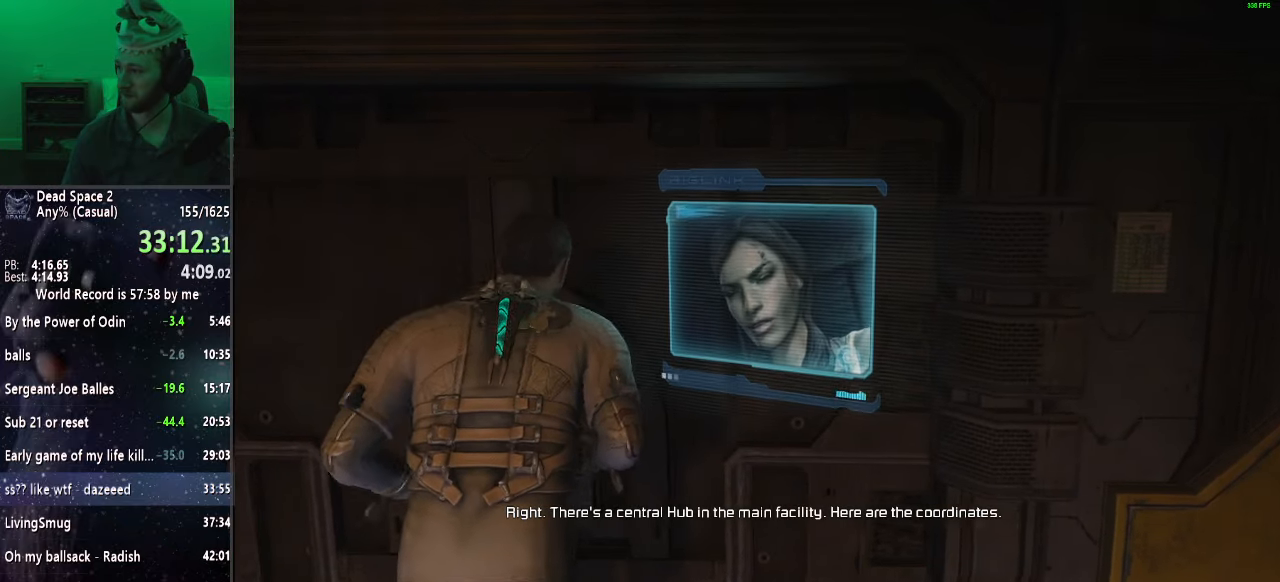
{"keys": ["shift", "w"], "mouse": [], "events": []}
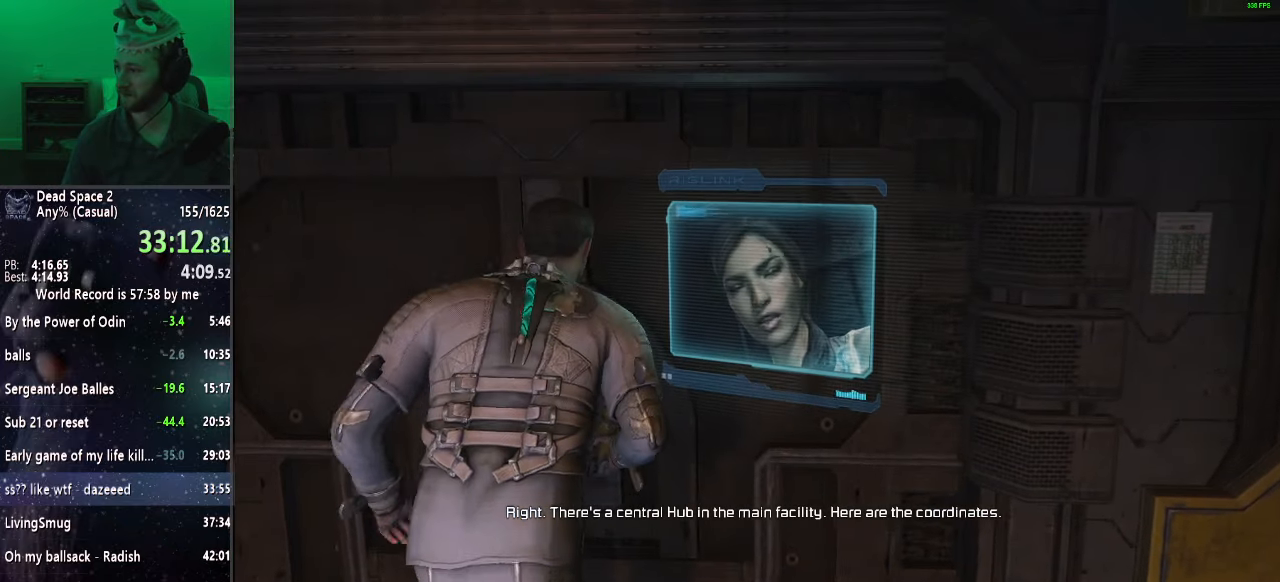
{"keys": ["shift", "w"], "mouse": [], "events": []}
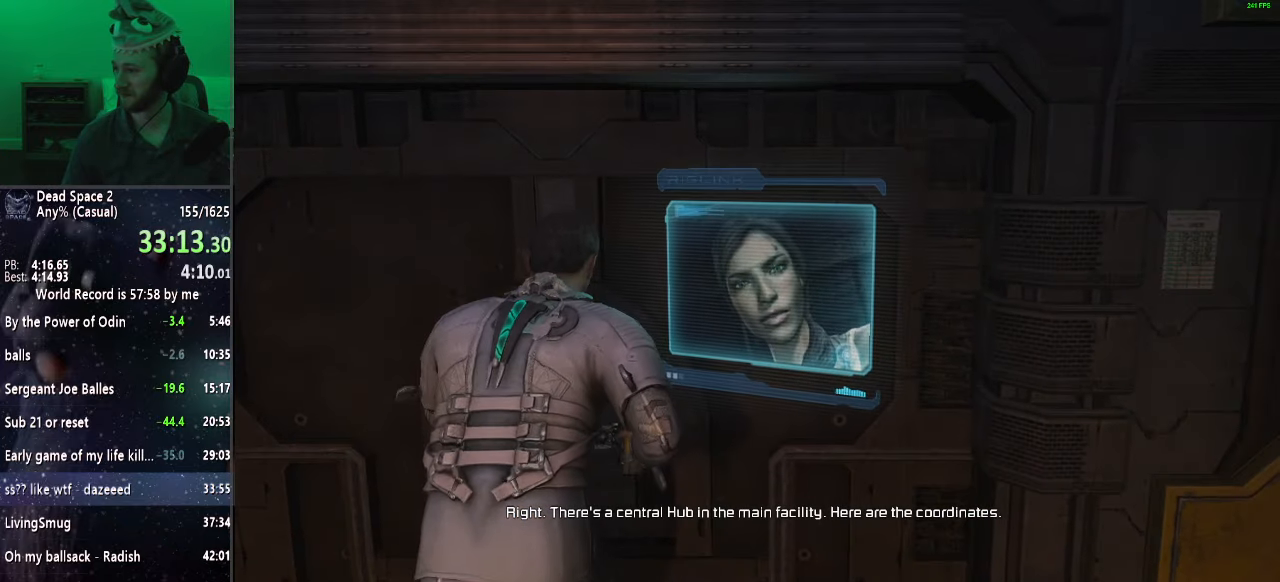
{"keys": ["shift", "w"], "mouse": [], "events": []}
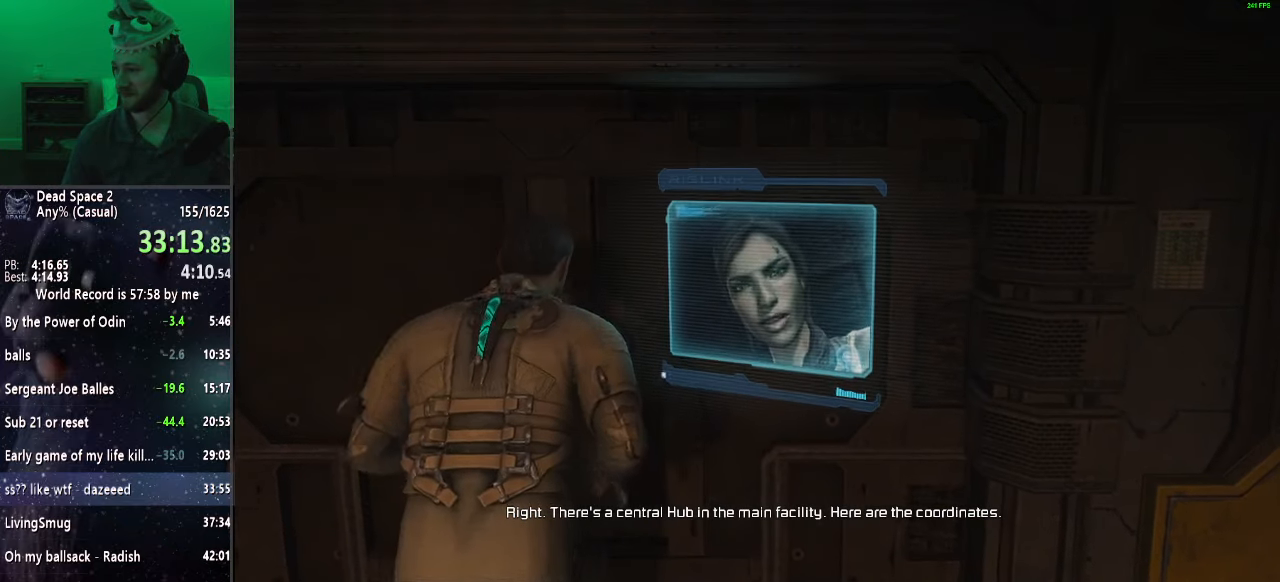
{"keys": ["shift", "w"], "mouse": [], "events": []}
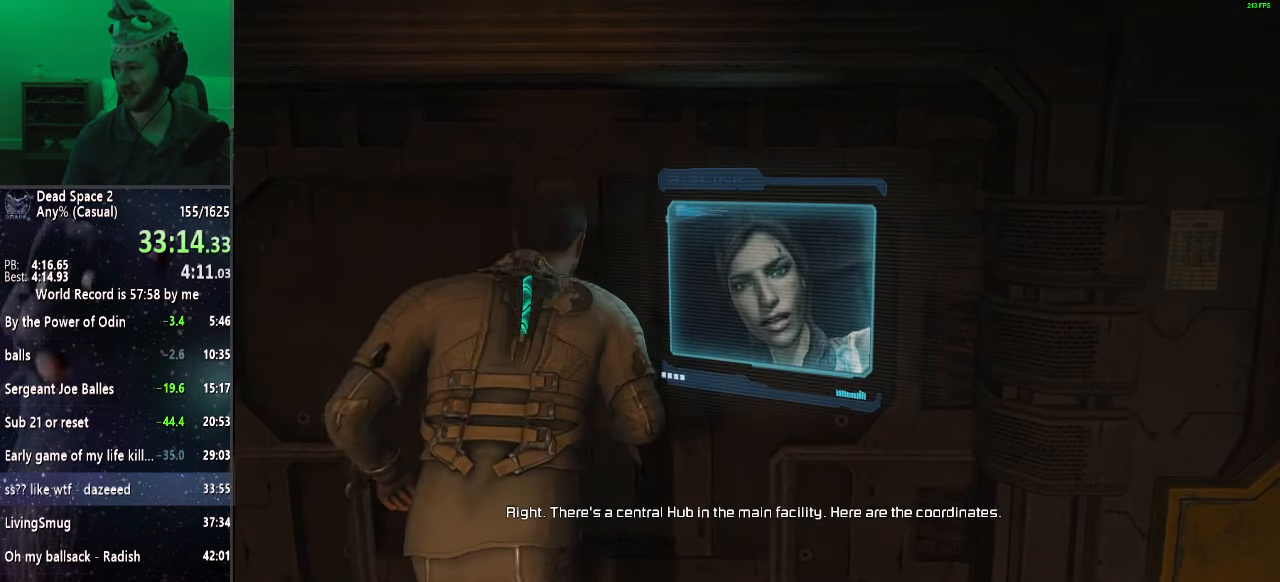
{"keys": ["shift", "w"], "mouse": [], "events": []}
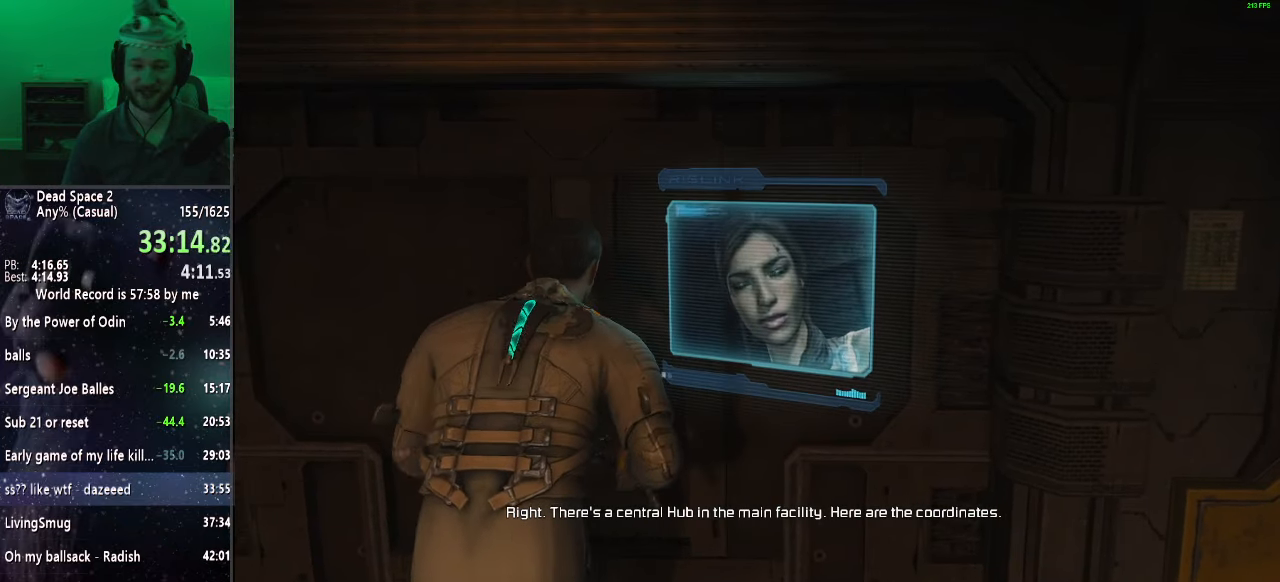
{"keys": ["shift", "w"], "mouse": [], "events": []}
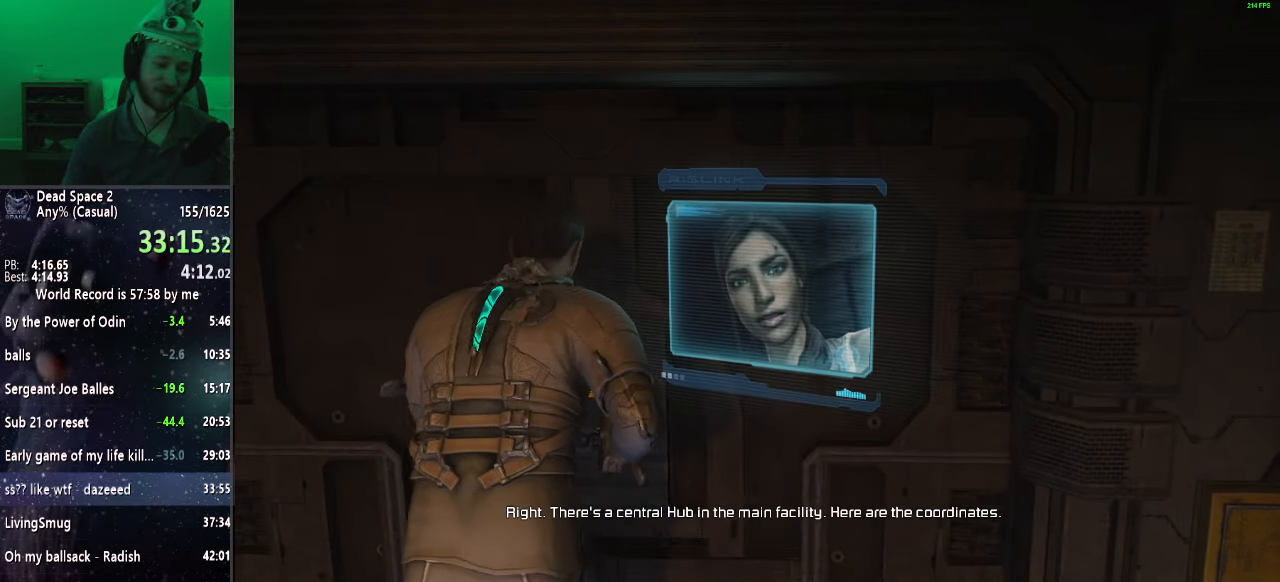
{"keys": ["shift", "w"], "mouse": [], "events": []}
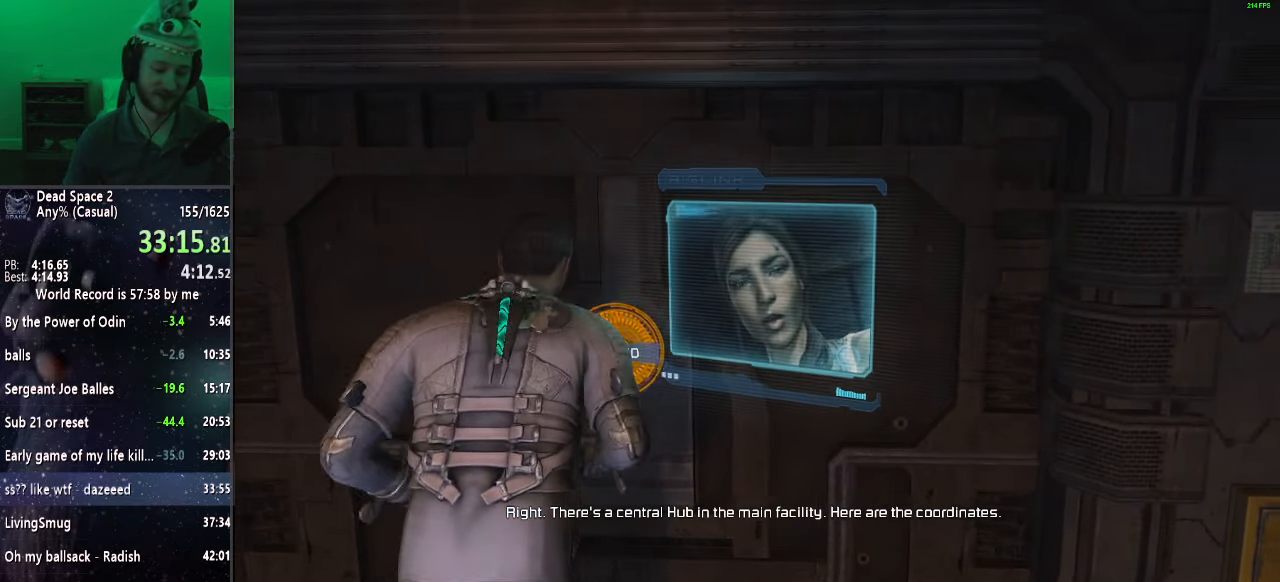
{"keys": ["shift", "w"], "mouse": [], "events": []}
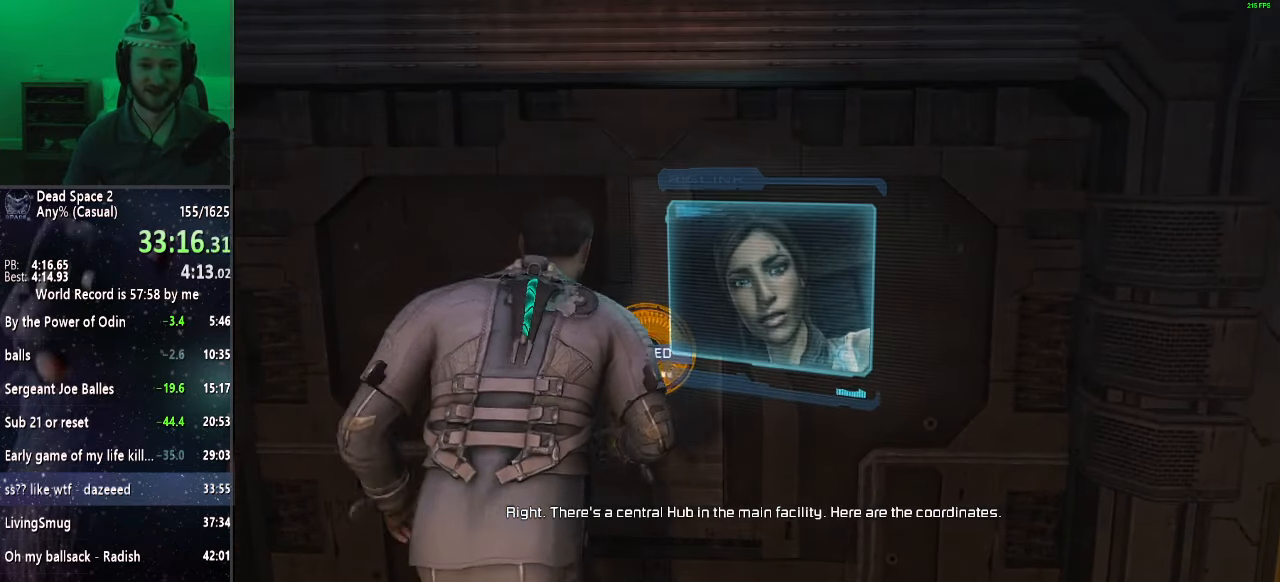
{"keys": ["shift", "w"], "mouse": [], "events": []}
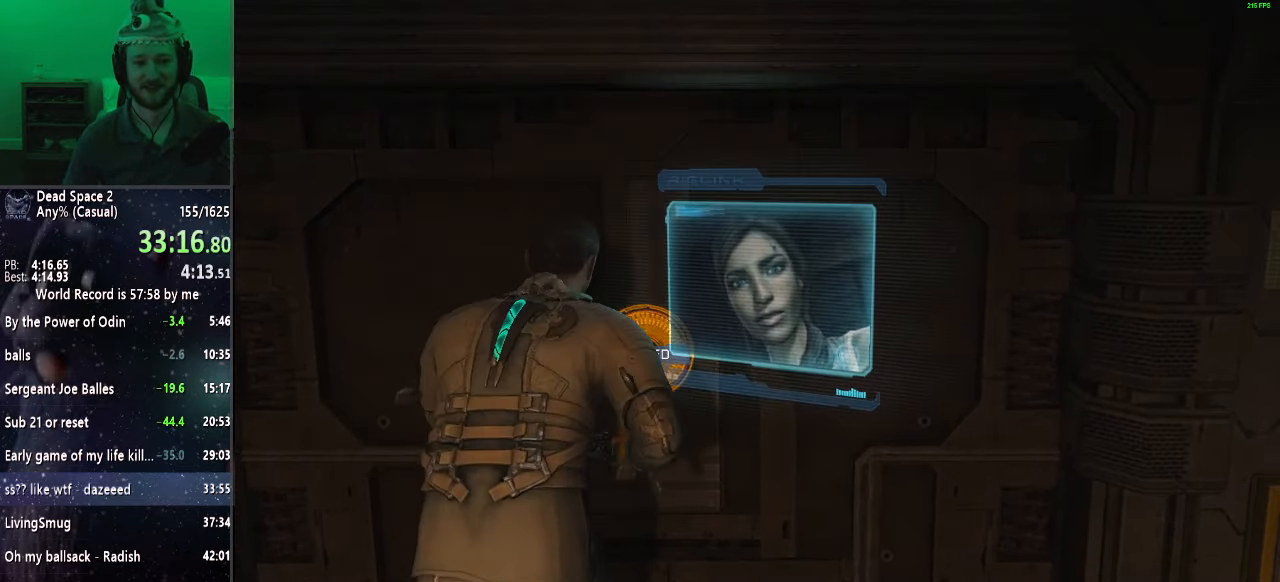
{"keys": ["shift", "w"], "mouse": [], "events": []}
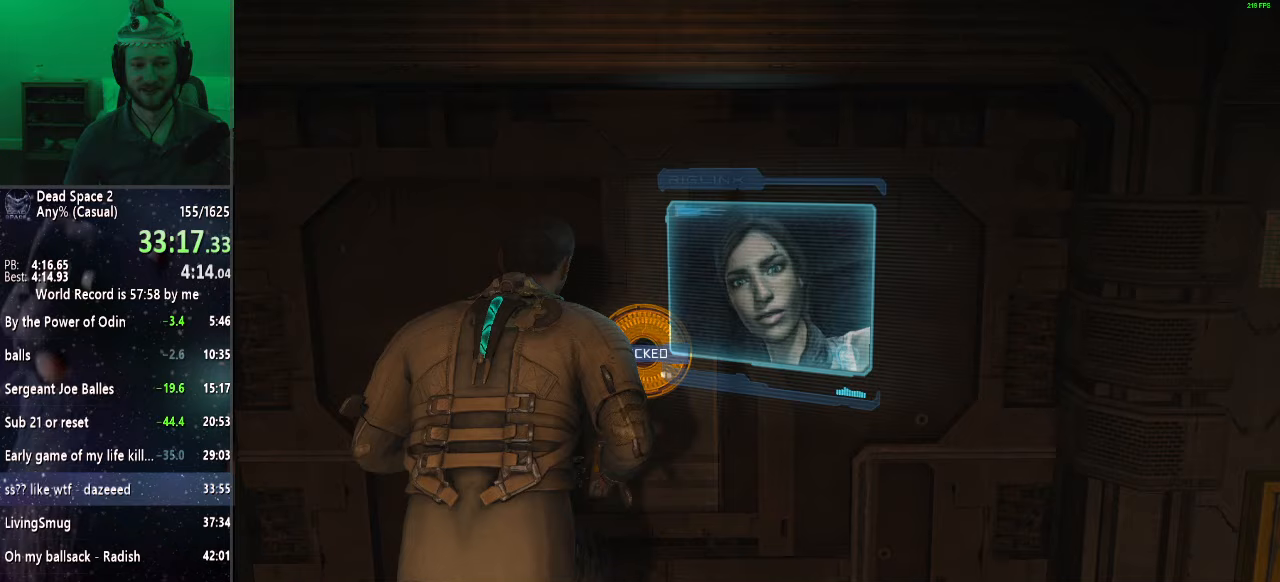
{"keys": ["shift", "w"], "mouse": [], "events": []}
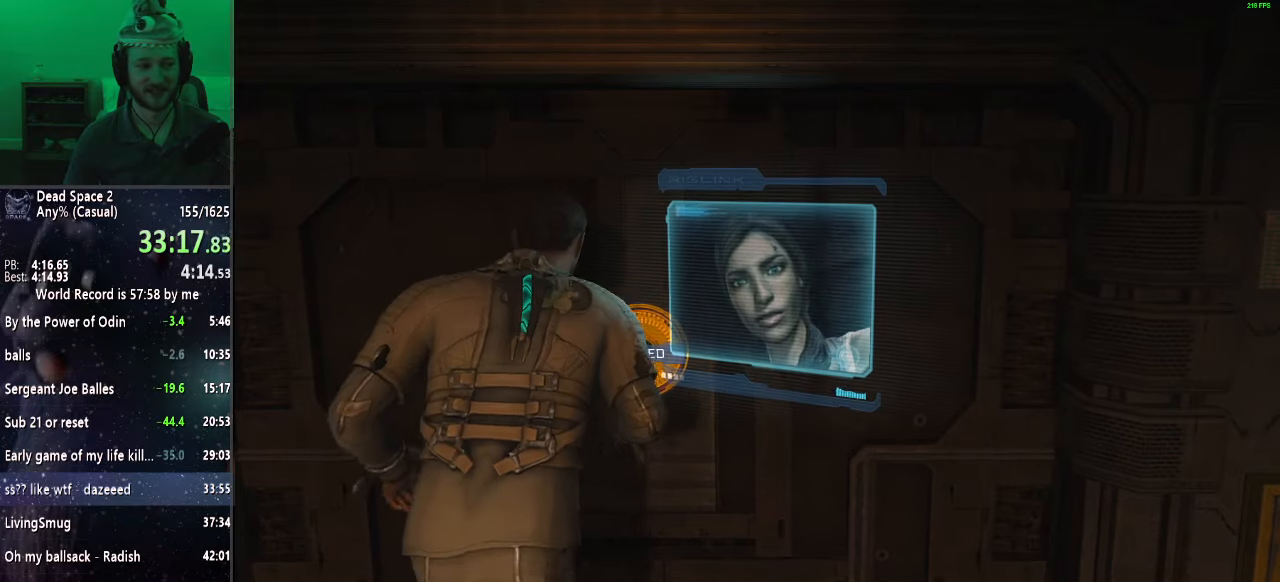
{"keys": ["shift", "w"], "mouse": [], "events": []}
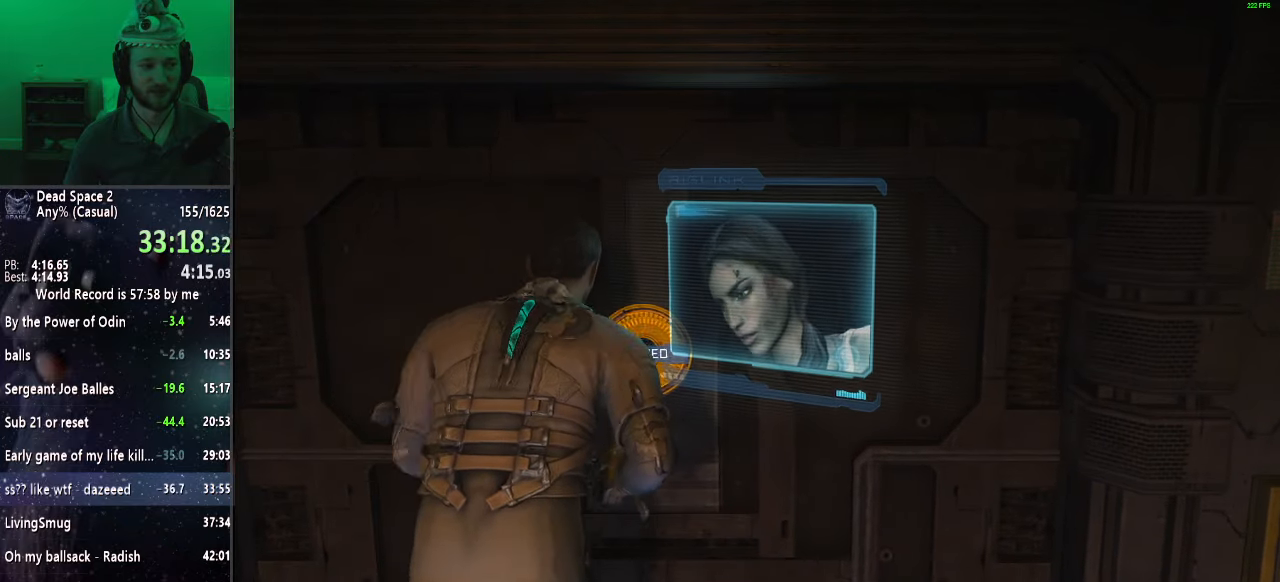
{"keys": ["shift", "w"], "mouse": [], "events": []}
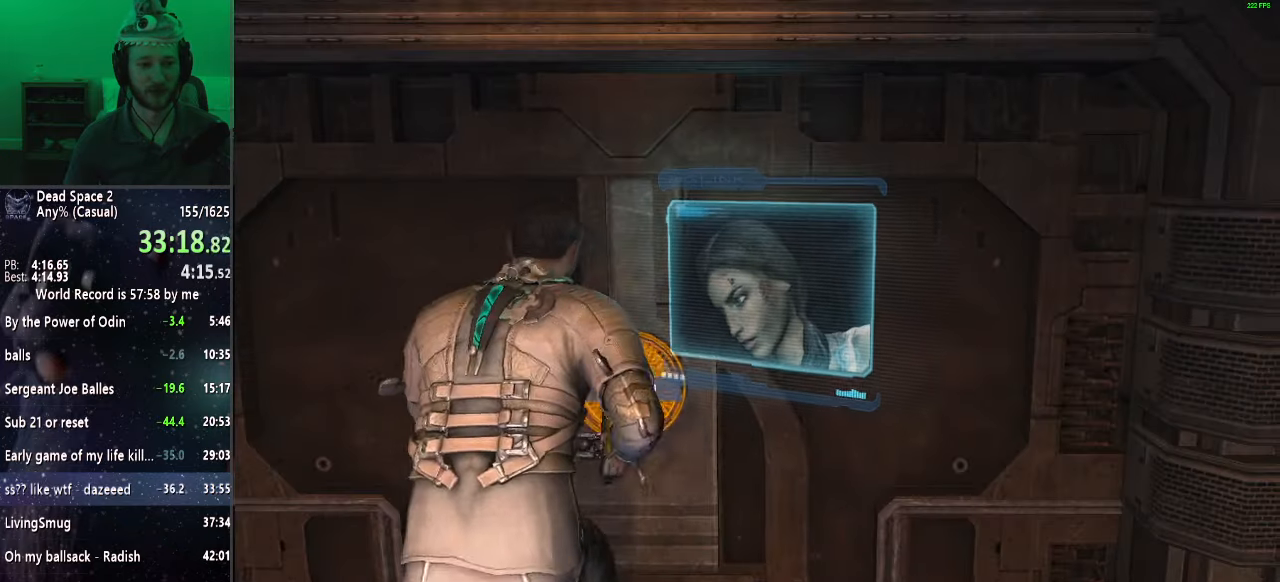
{"keys": ["shift", "w"], "mouse": [], "events": []}
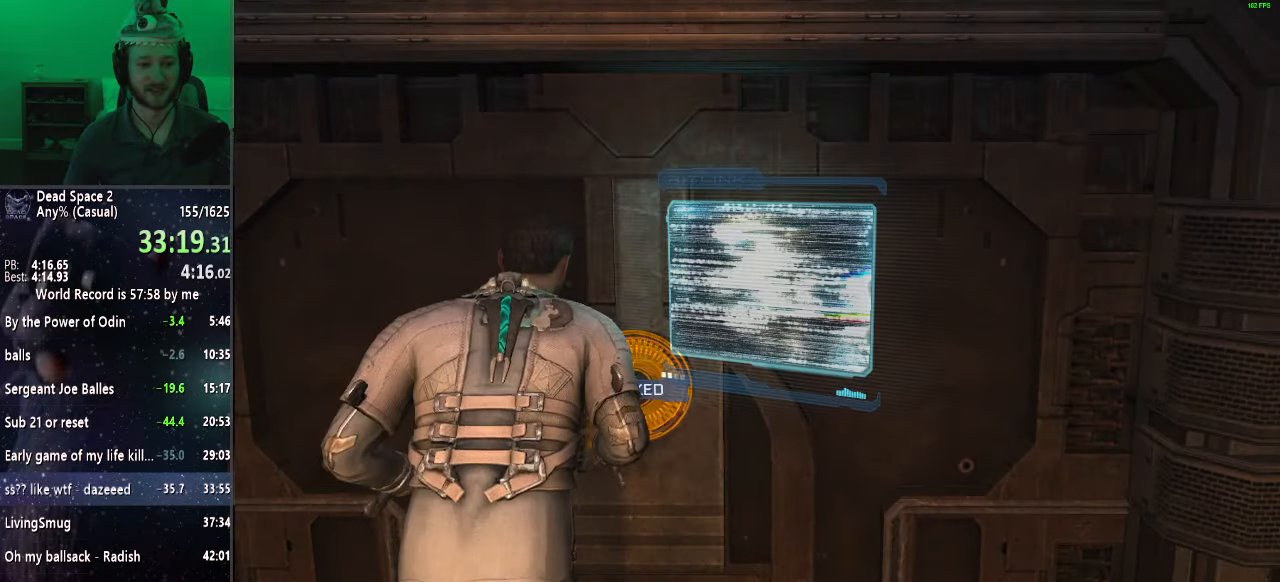
{"keys": ["shift", "w"], "mouse": [], "events": []}
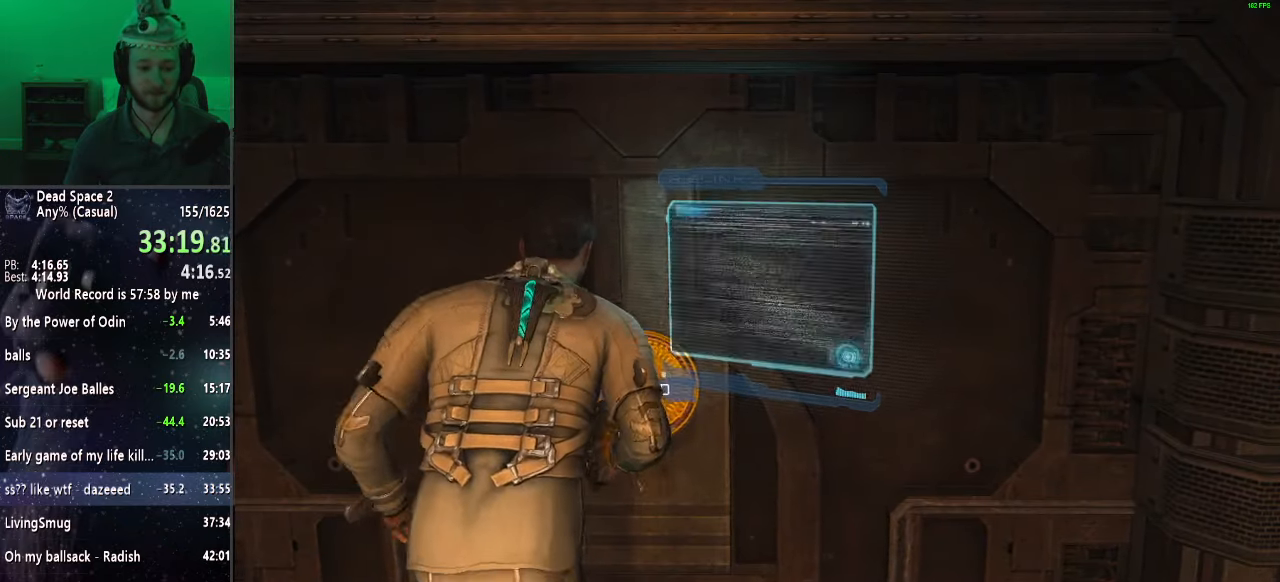
{"keys": ["shift", "w"], "mouse": [], "events": []}
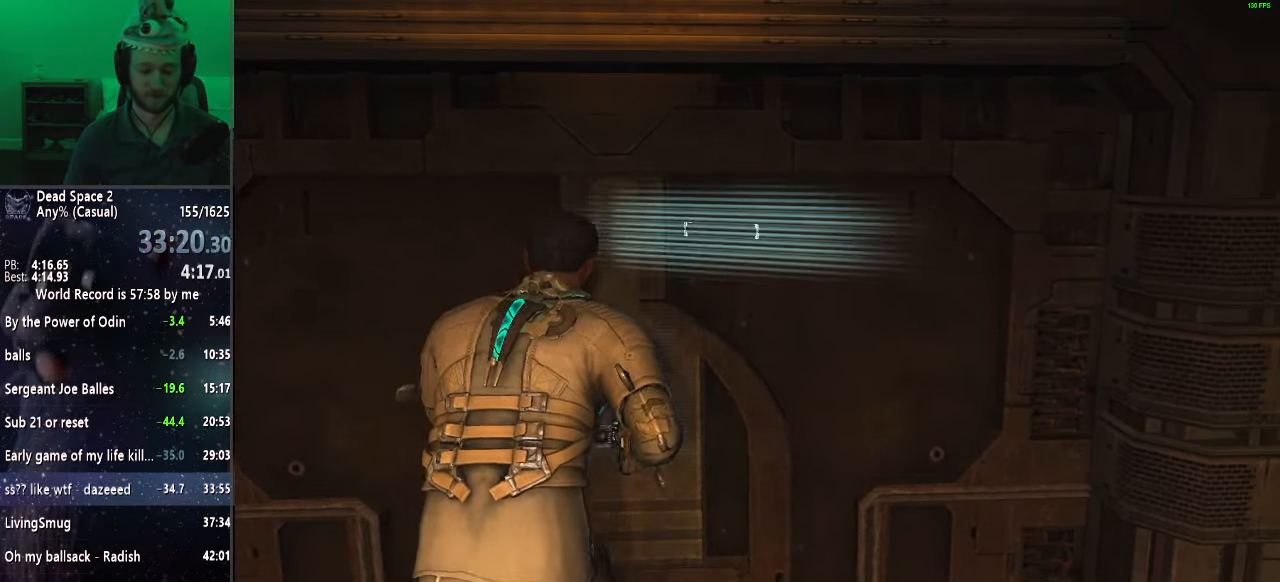
{"keys": ["shift", "w"], "mouse": [], "events": []}
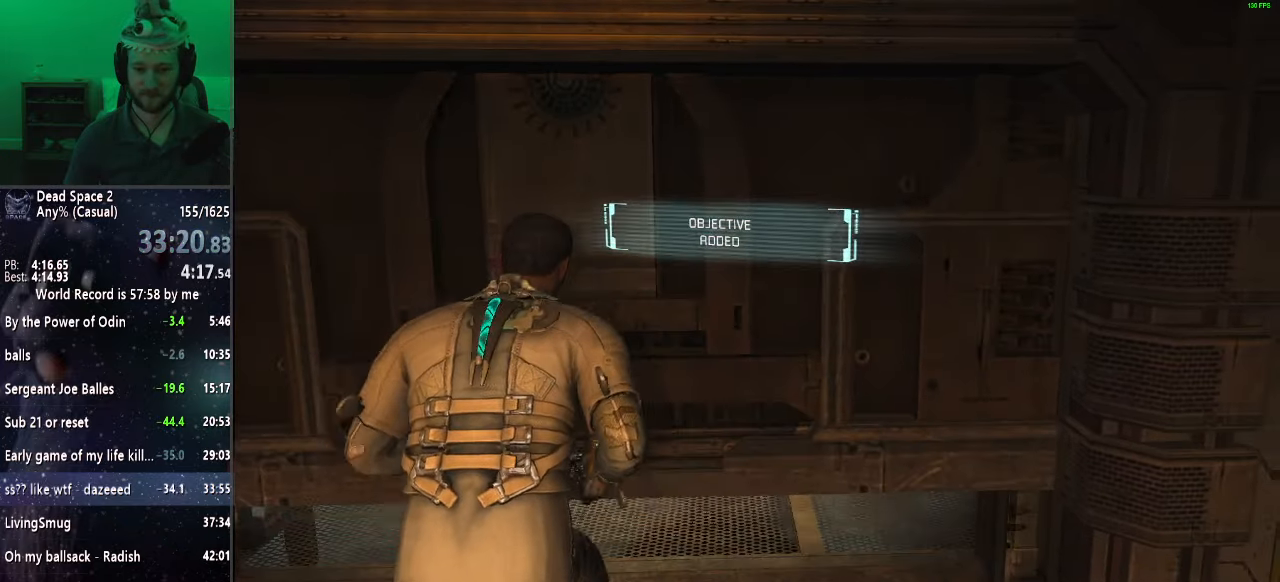
{"keys": ["shift", "w"], "mouse": [], "events": []}
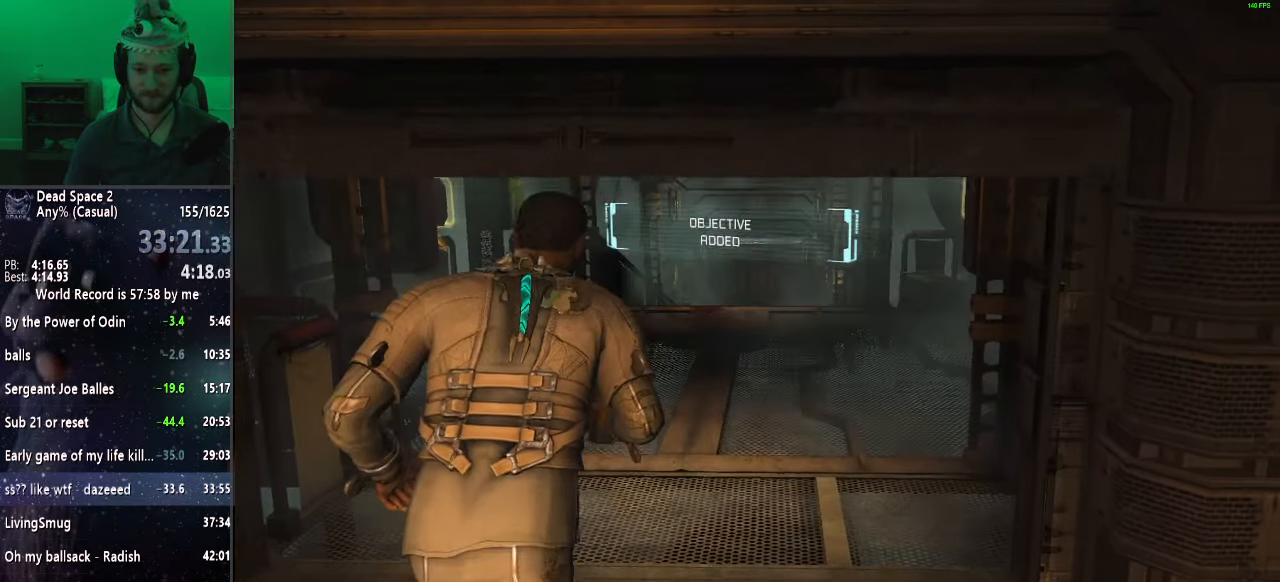
{"keys": ["shift", "w"], "mouse": [], "events": []}
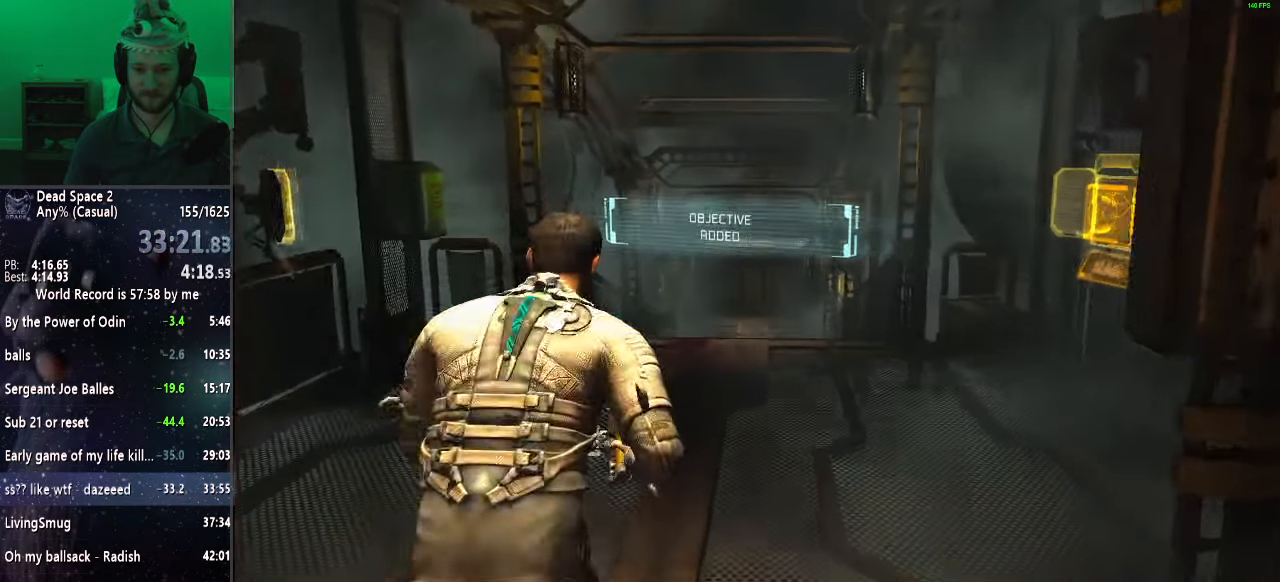
{"keys": ["shift", "w"], "mouse": [], "events": []}
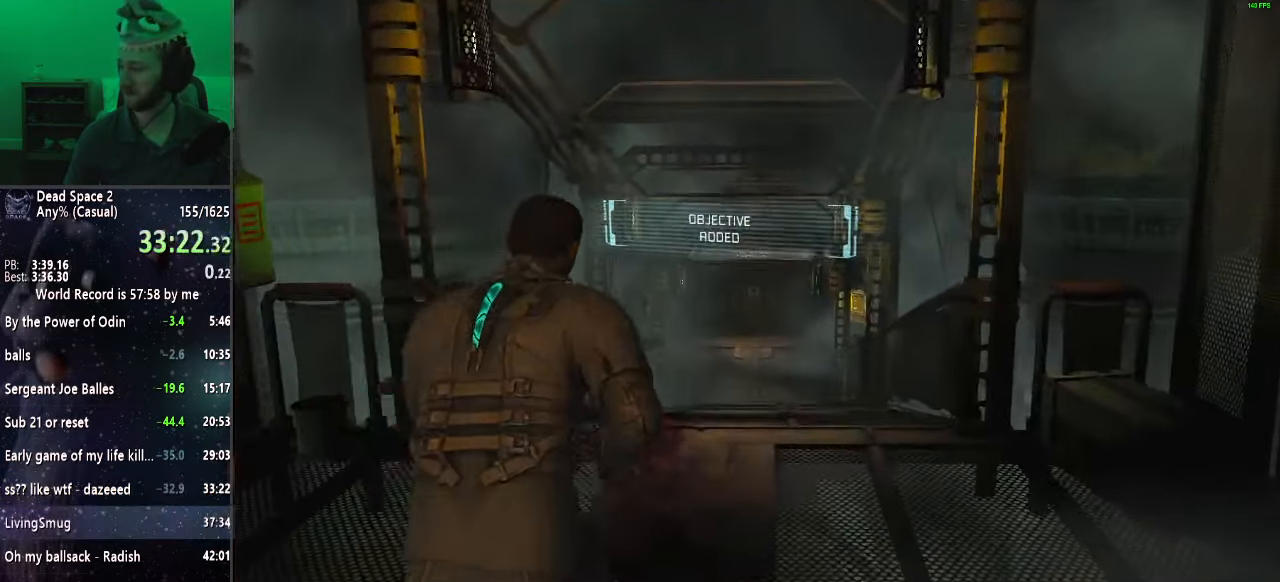
{"keys": ["shift", "w"], "mouse": [], "events": []}